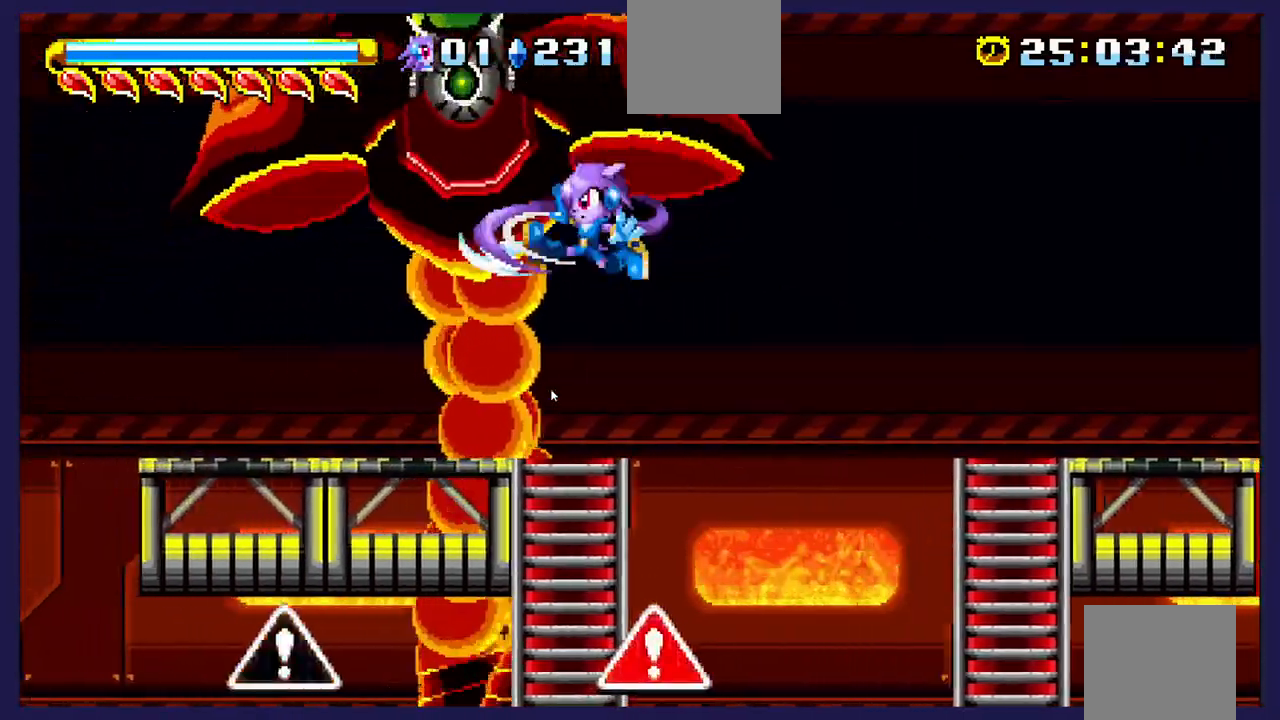
Gameplay with a controller (Xbox layout); each line is a JSON object with the inputs held at the frame after it. "events" lists button and stick changes between this image and that frame as [ms after this image, input, new state], when the widget could be followed in between. Not read: right_stick.
{"buttons": [], "left_stick": "center", "events": [[17, "X", "up"], [117, "DPAD_RIGHT", "down"], [500, "DPAD_RIGHT", "up"]]}
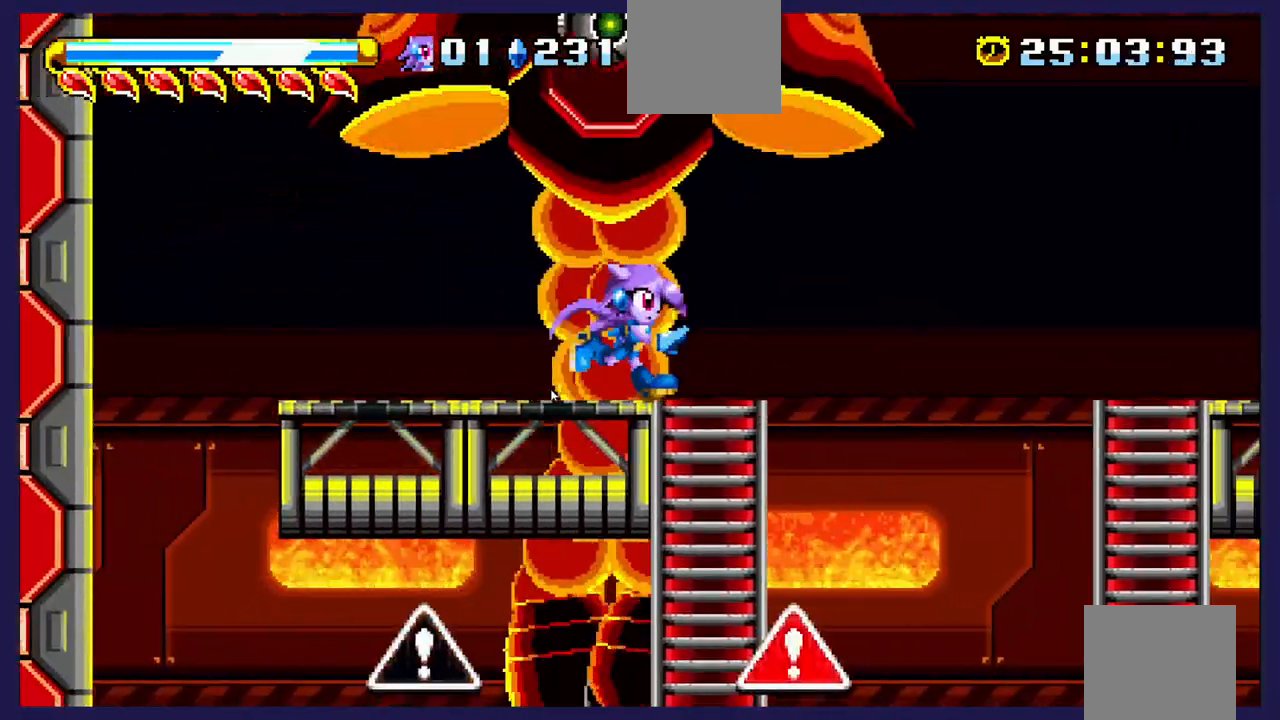
{"buttons": [], "left_stick": "center", "events": [[83, "DPAD_RIGHT", "down"], [150, "DPAD_RIGHT", "up"]]}
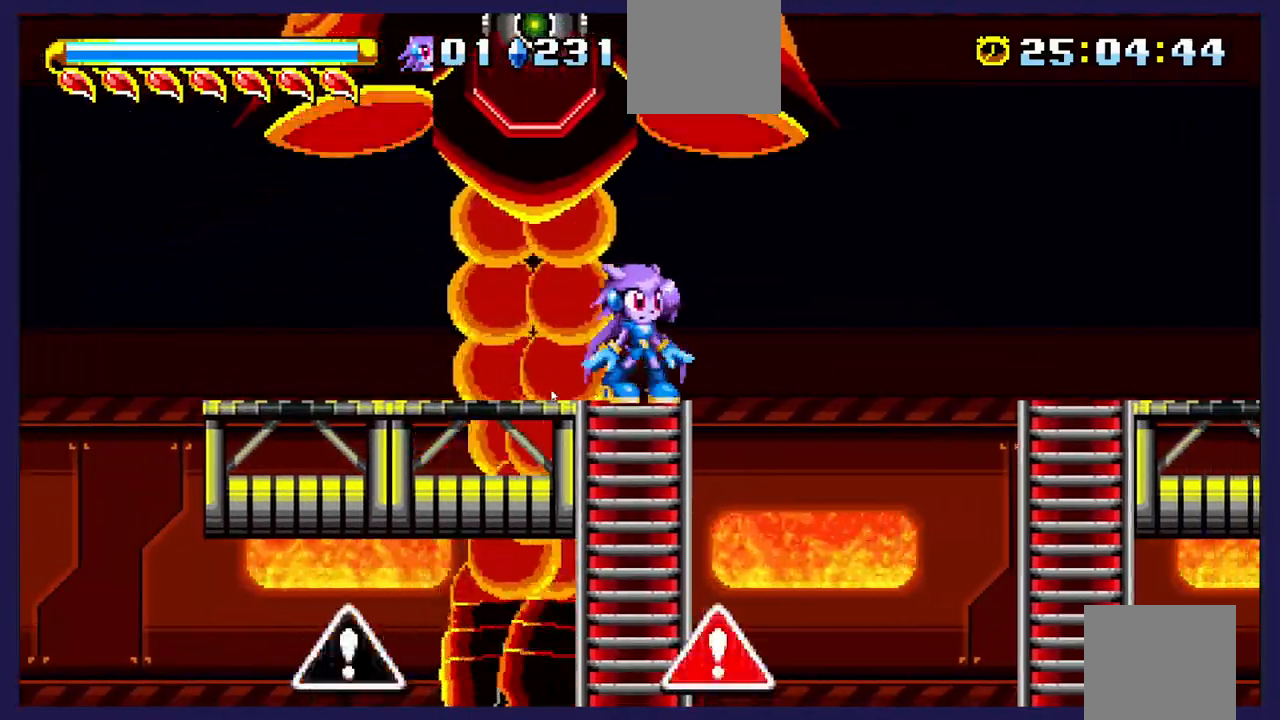
{"buttons": ["X"], "left_stick": "center", "events": [[17, "A", "down"], [267, "DPAD_LEFT", "down"], [333, "A", "up"], [333, "DPAD_LEFT", "up"], [417, "X", "down"]]}
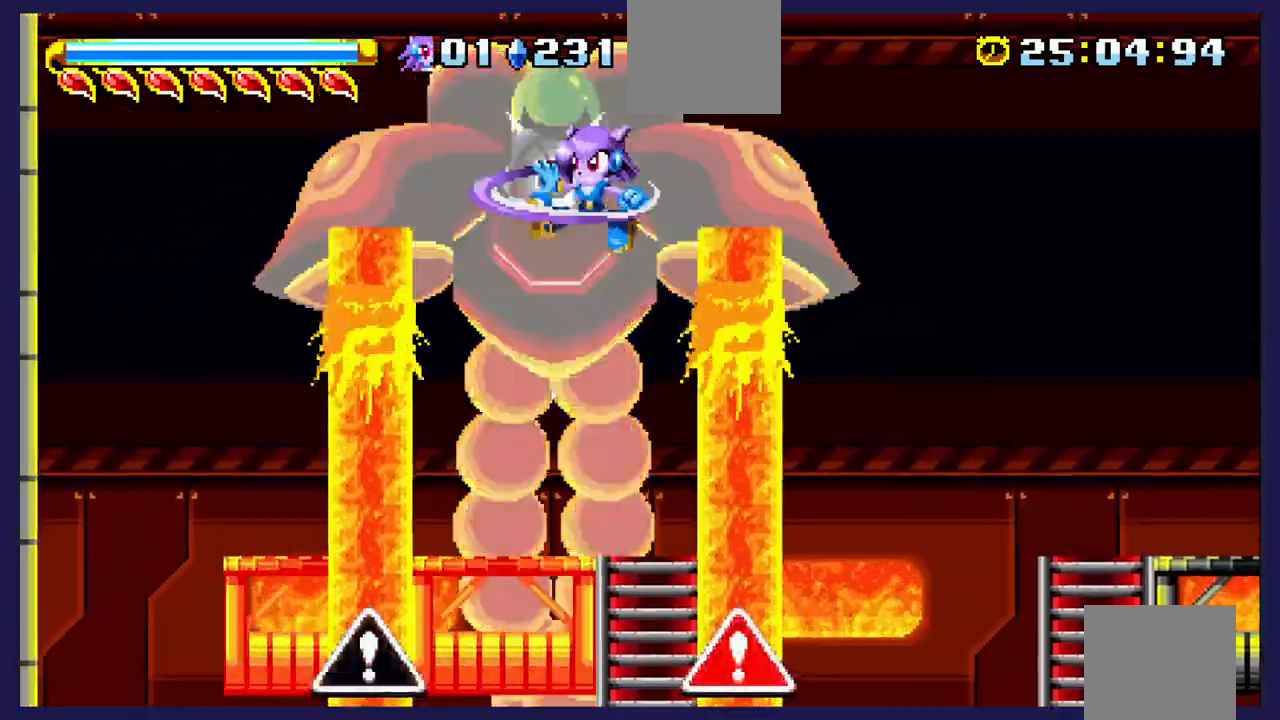
{"buttons": ["DPAD_RIGHT"], "left_stick": "center", "events": [[17, "X", "up"], [83, "X", "down"], [217, "X", "up"], [283, "X", "down"], [317, "DPAD_RIGHT", "down"], [433, "X", "up"]]}
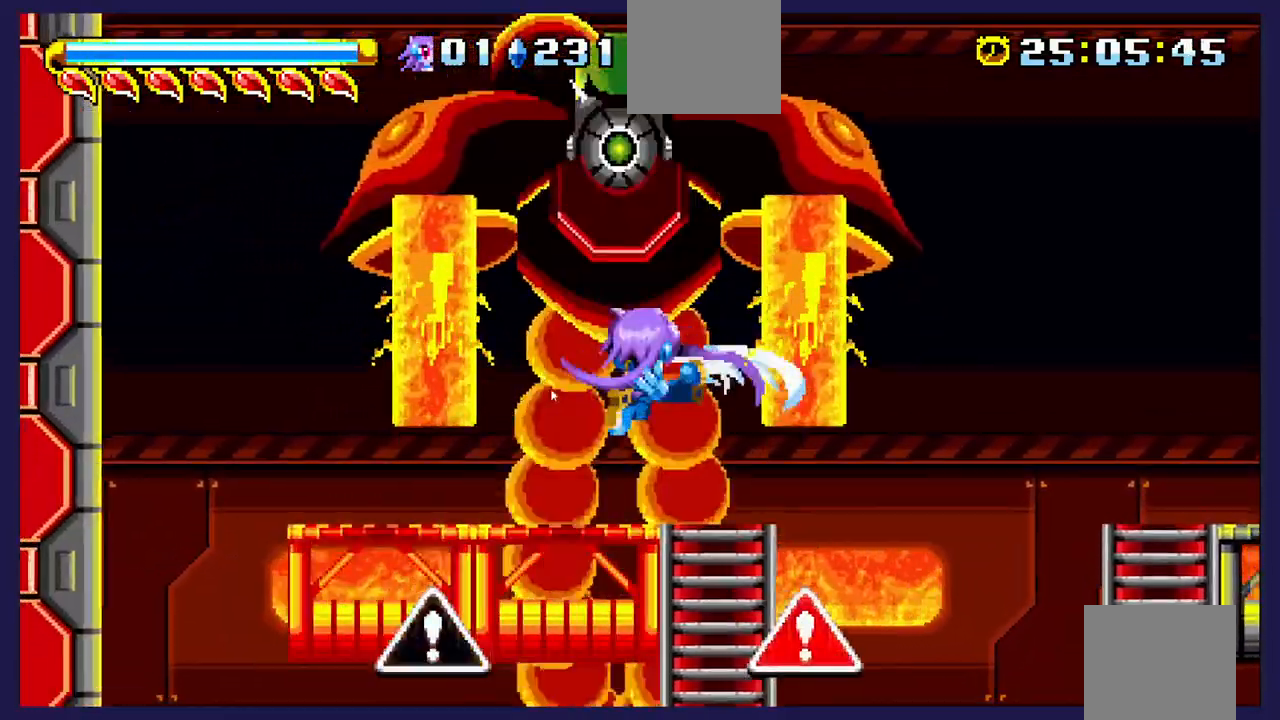
{"buttons": [], "left_stick": "center", "events": [[17, "DPAD_RIGHT", "up"], [400, "DPAD_RIGHT", "down"], [467, "DPAD_RIGHT", "up"]]}
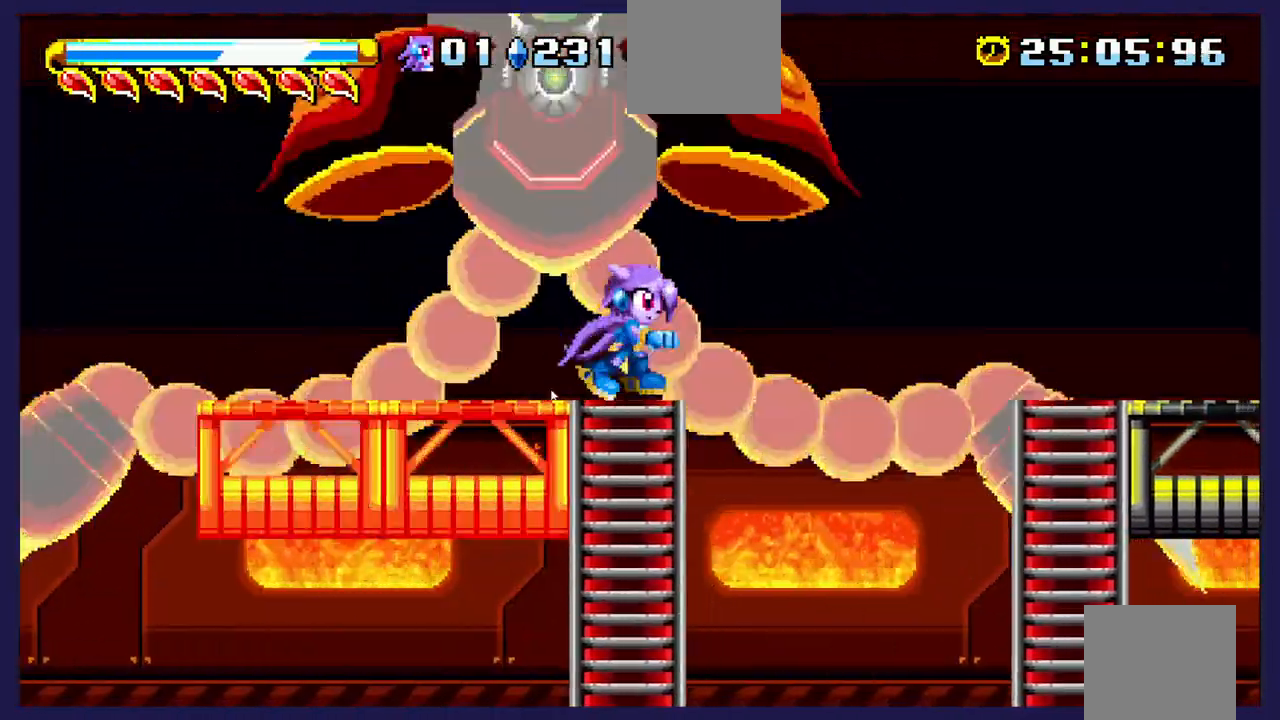
{"buttons": [], "left_stick": "center", "events": []}
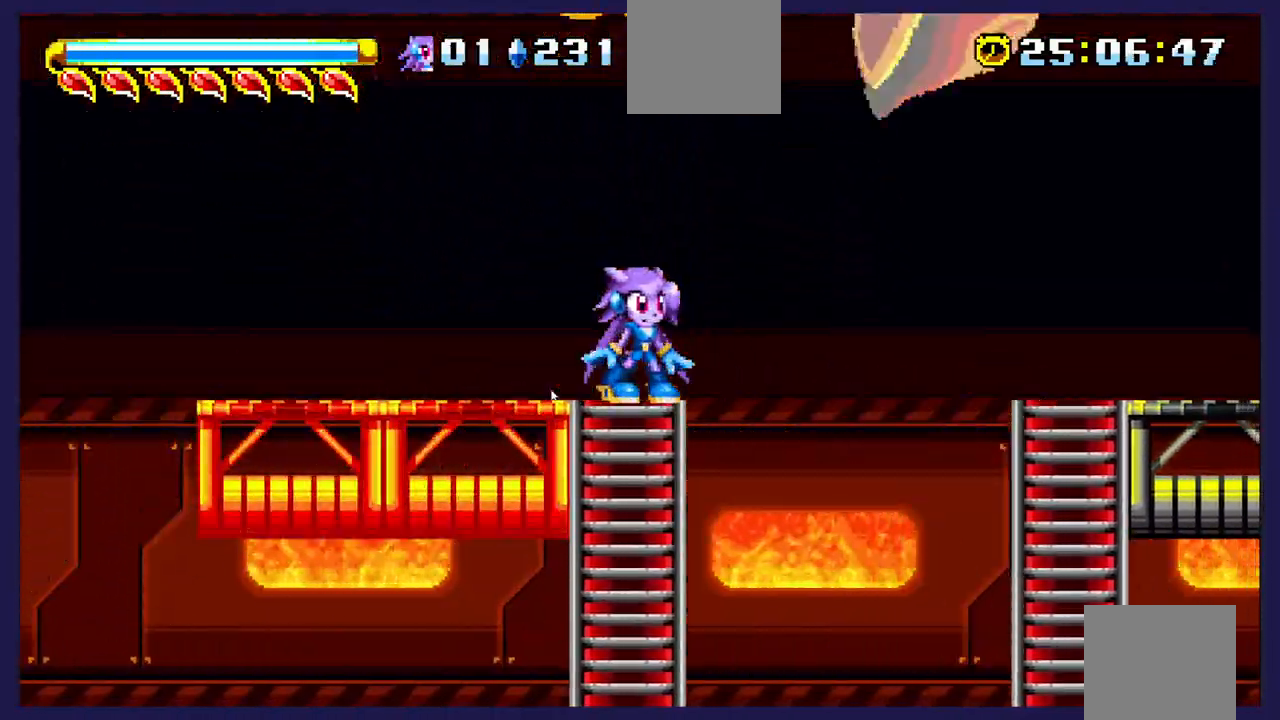
{"buttons": [], "left_stick": "center", "events": []}
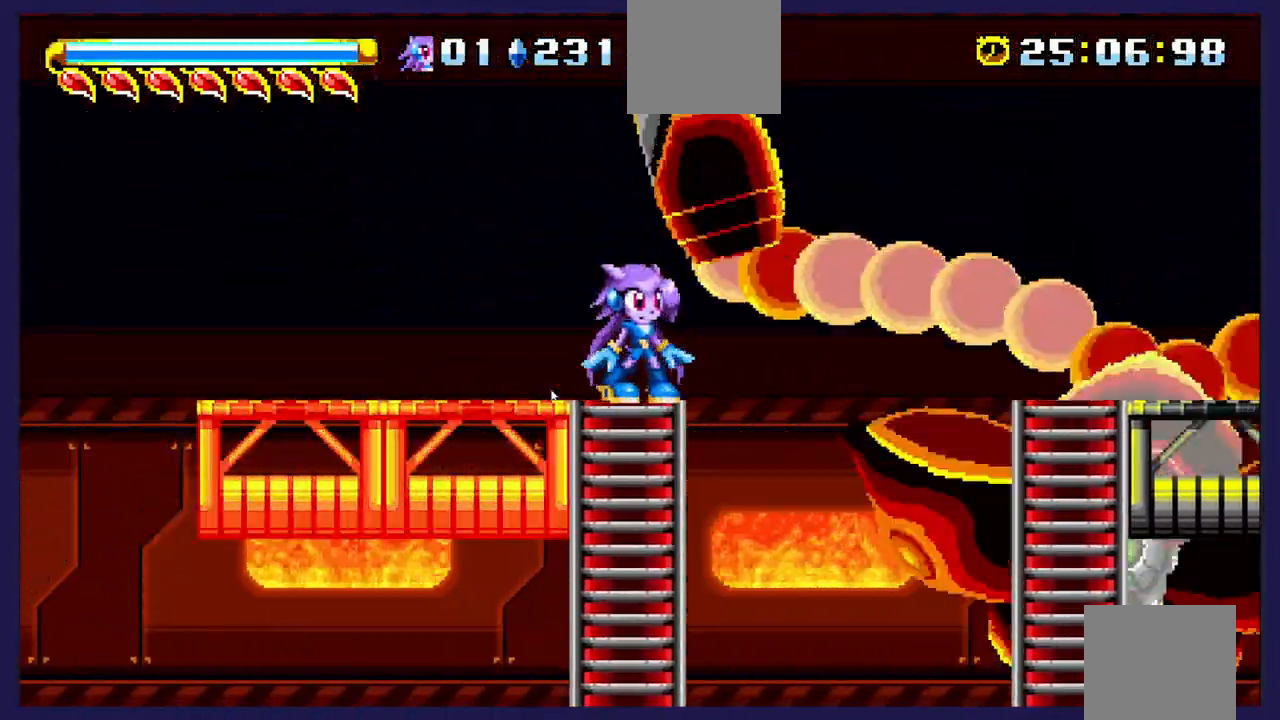
{"buttons": ["DPAD_DOWN"], "left_stick": "center", "events": [[383, "DPAD_DOWN", "down"]]}
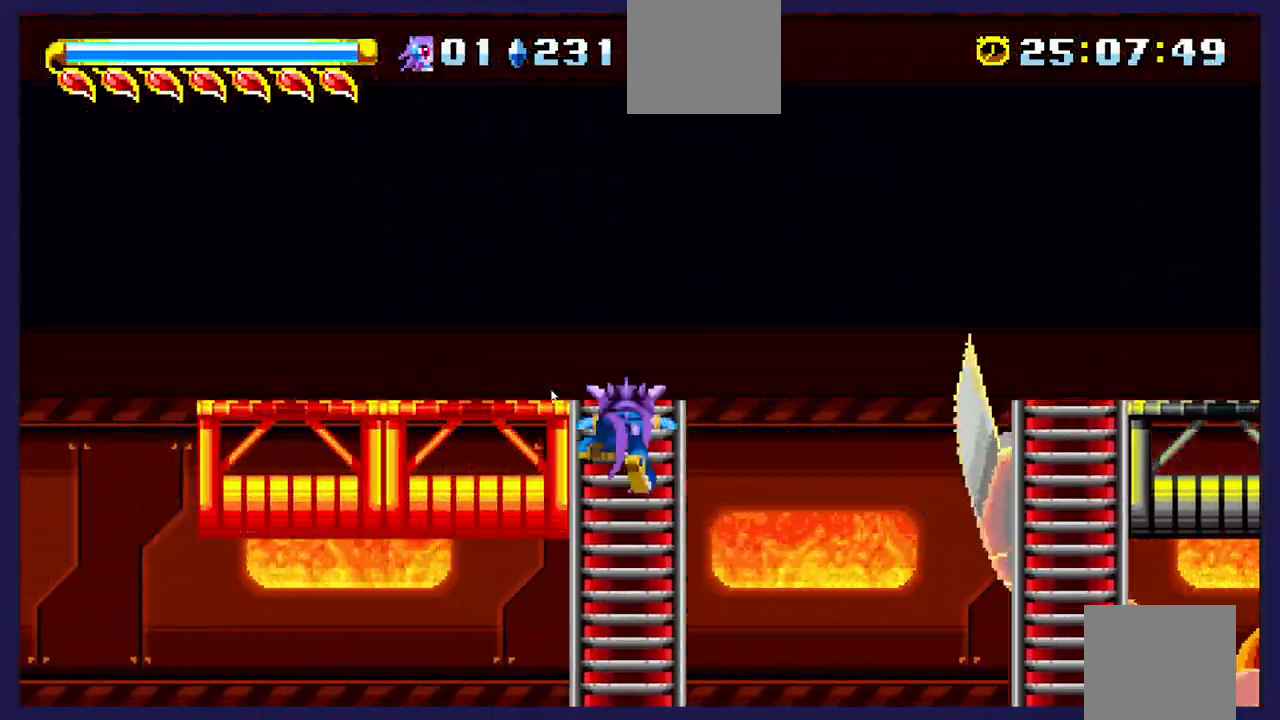
{"buttons": ["DPAD_DOWN"], "left_stick": "center", "events": []}
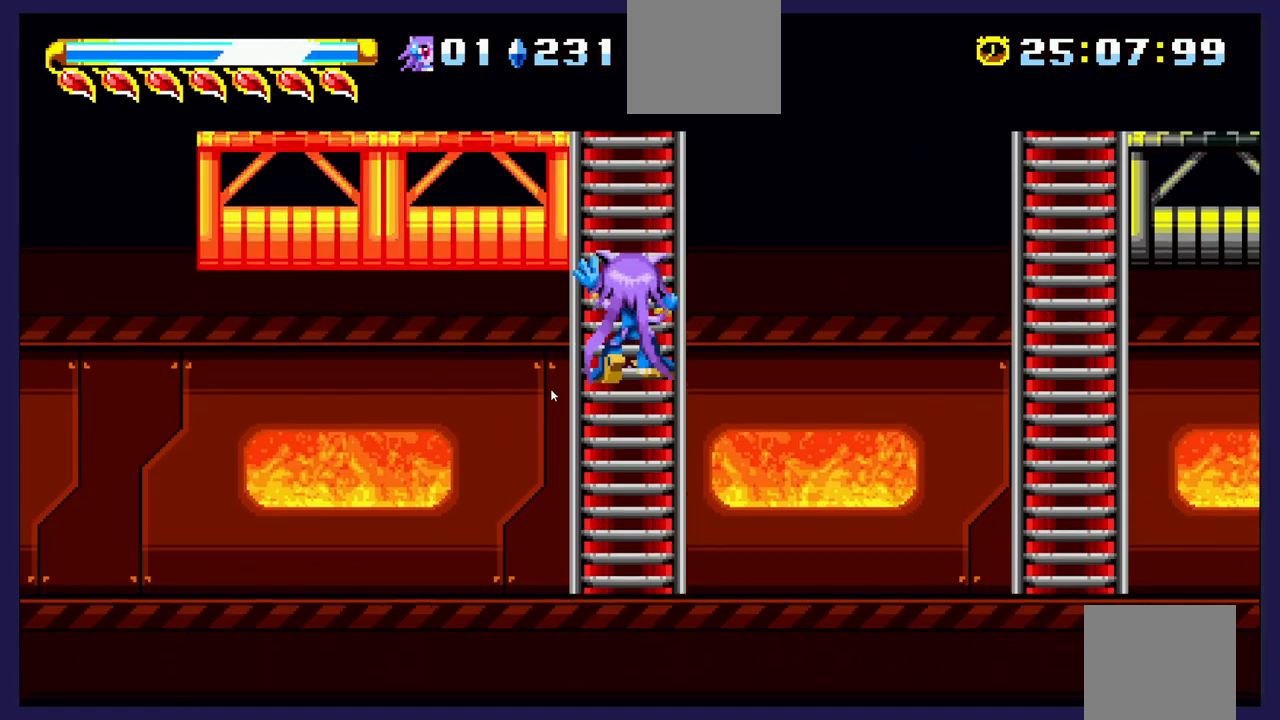
{"buttons": ["DPAD_DOWN"], "left_stick": "center", "events": []}
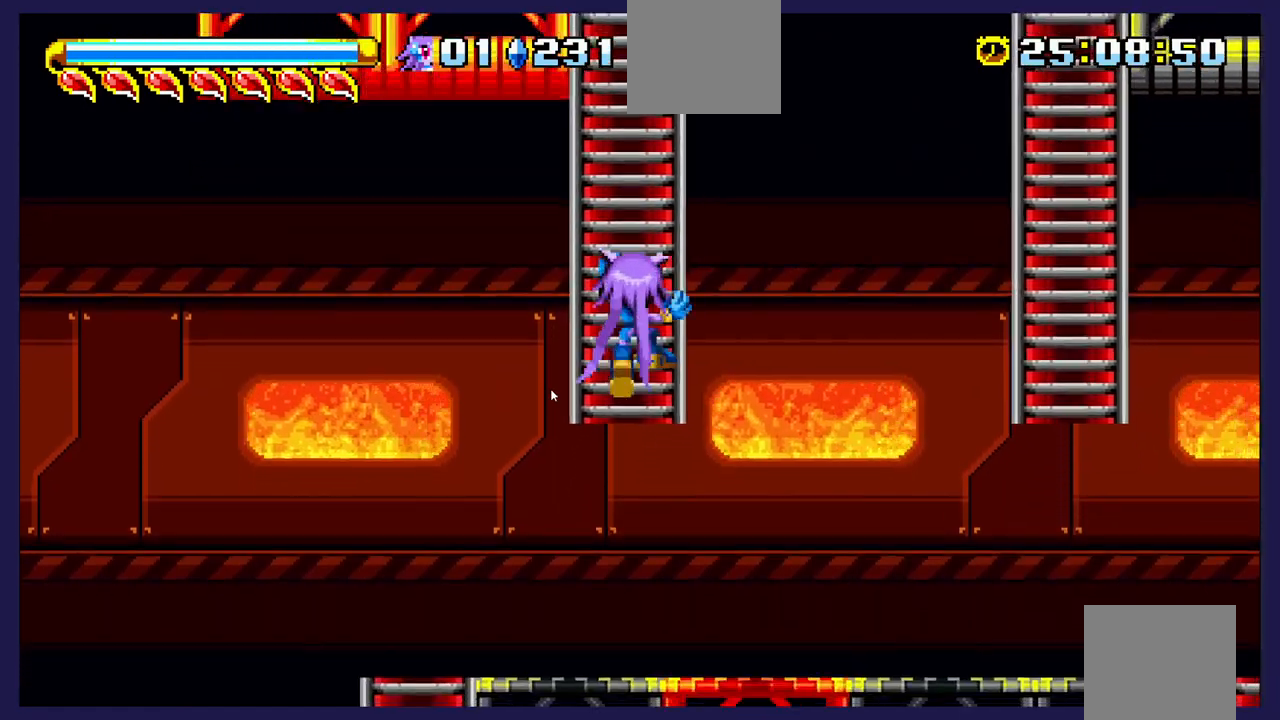
{"buttons": [], "left_stick": "center", "events": [[100, "DPAD_DOWN", "up"]]}
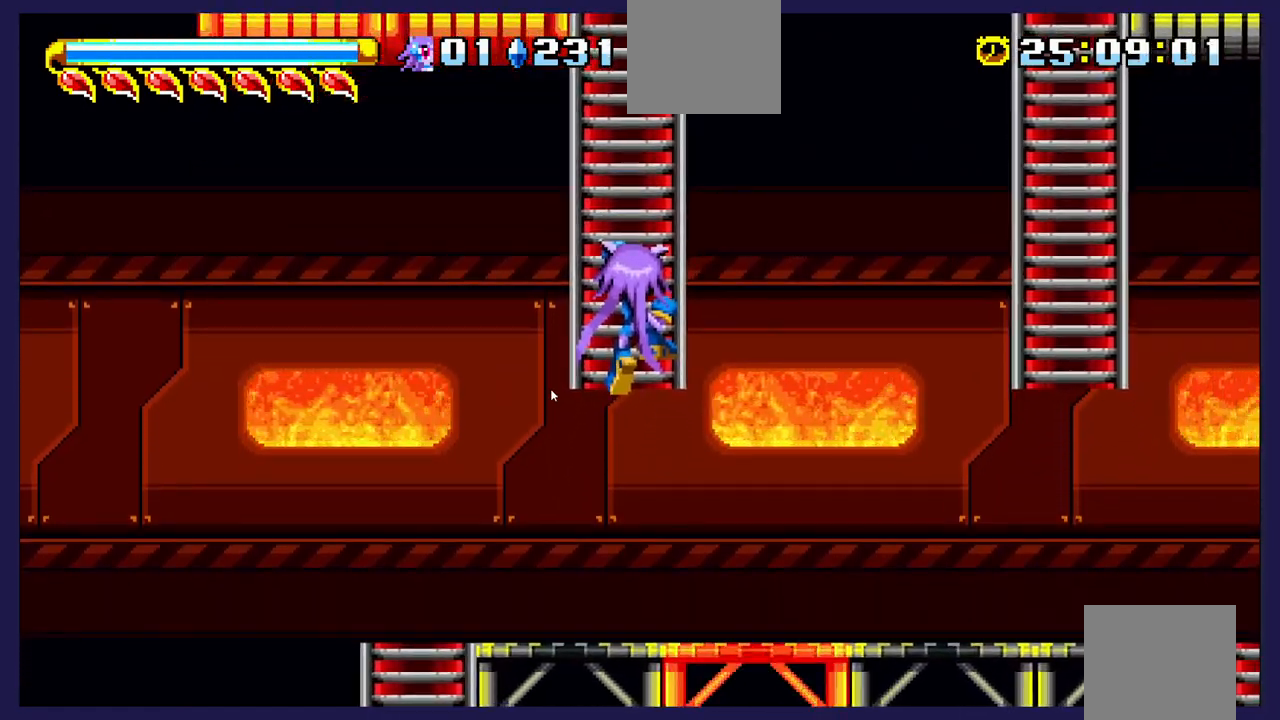
{"buttons": [], "left_stick": "center", "events": []}
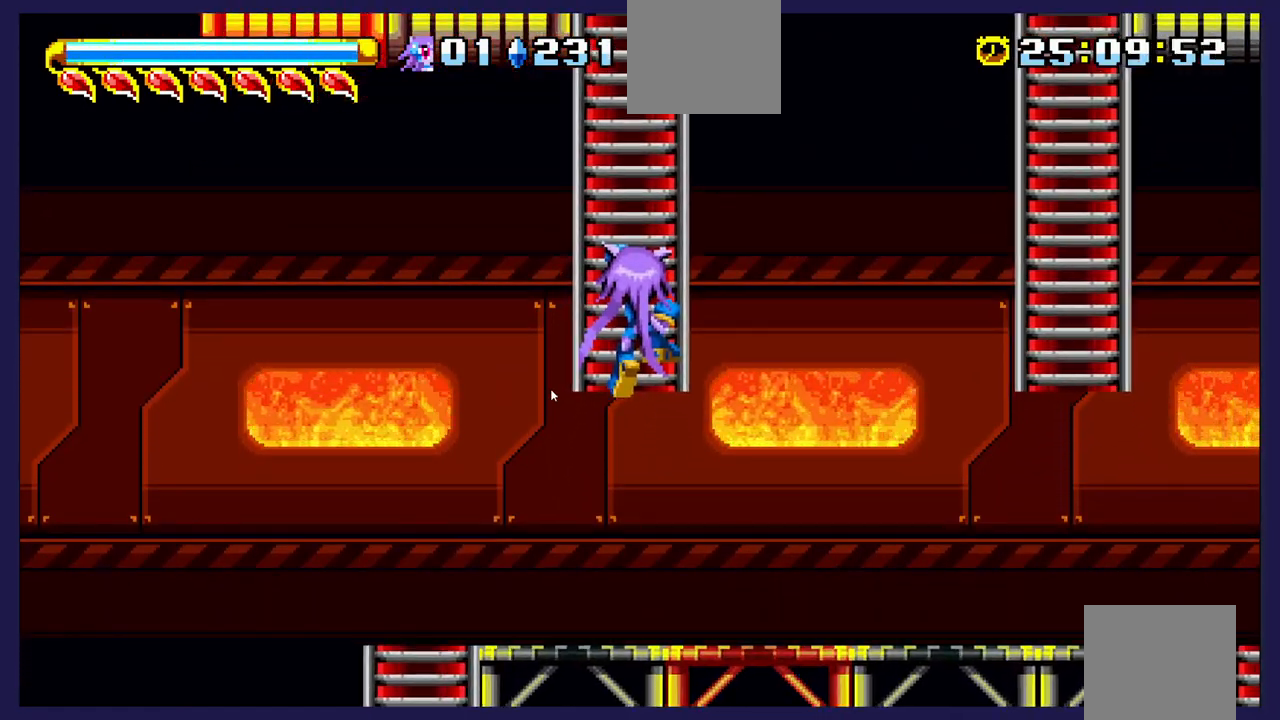
{"buttons": [], "left_stick": "center", "events": []}
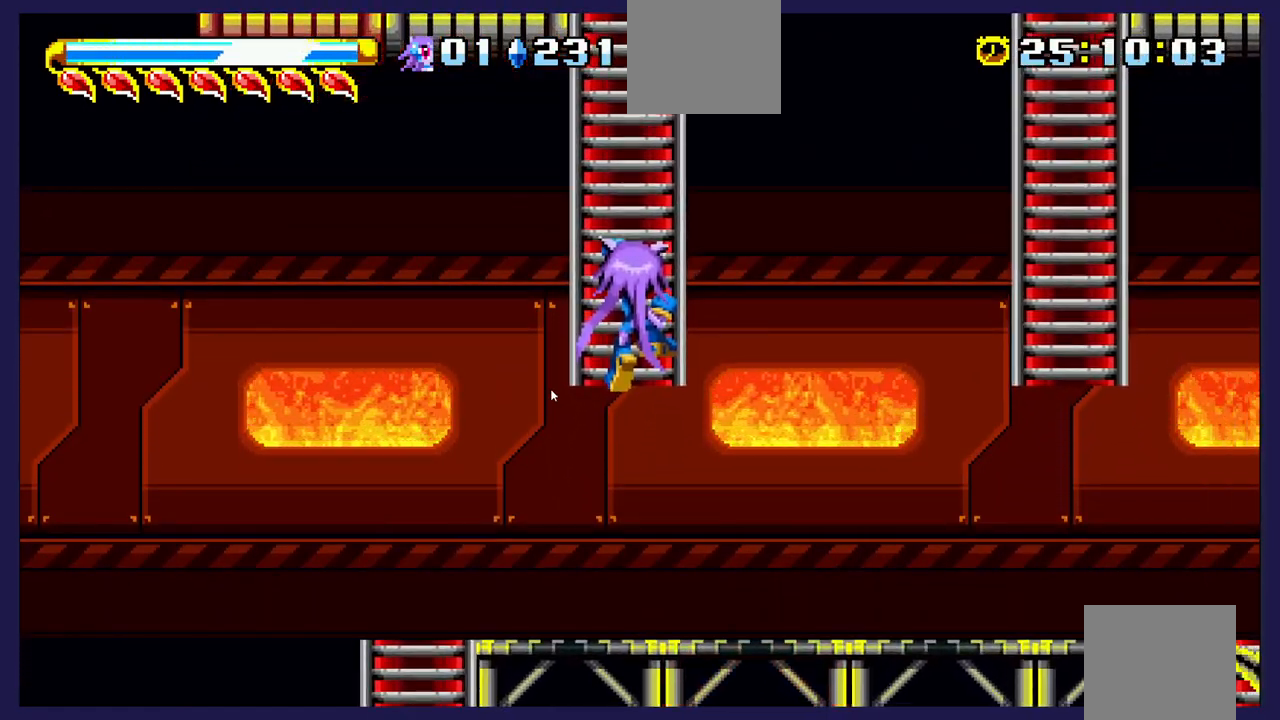
{"buttons": [], "left_stick": "center", "events": []}
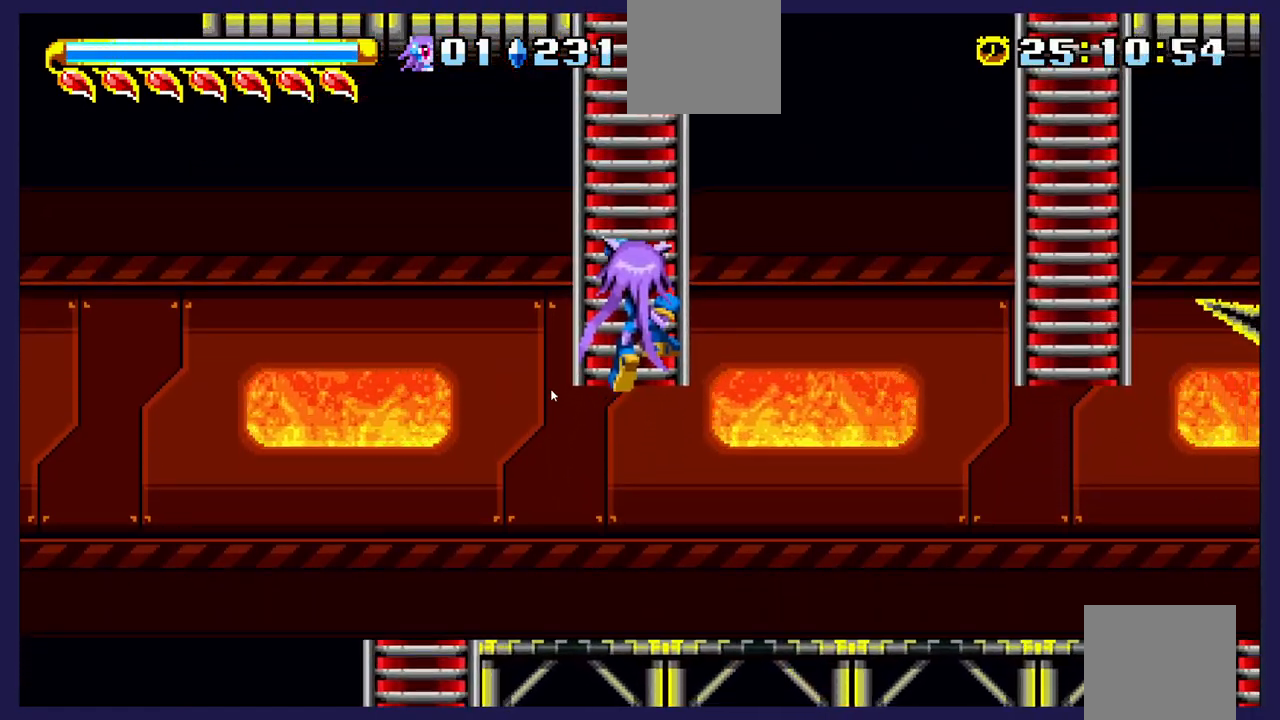
{"buttons": [], "left_stick": "center", "events": []}
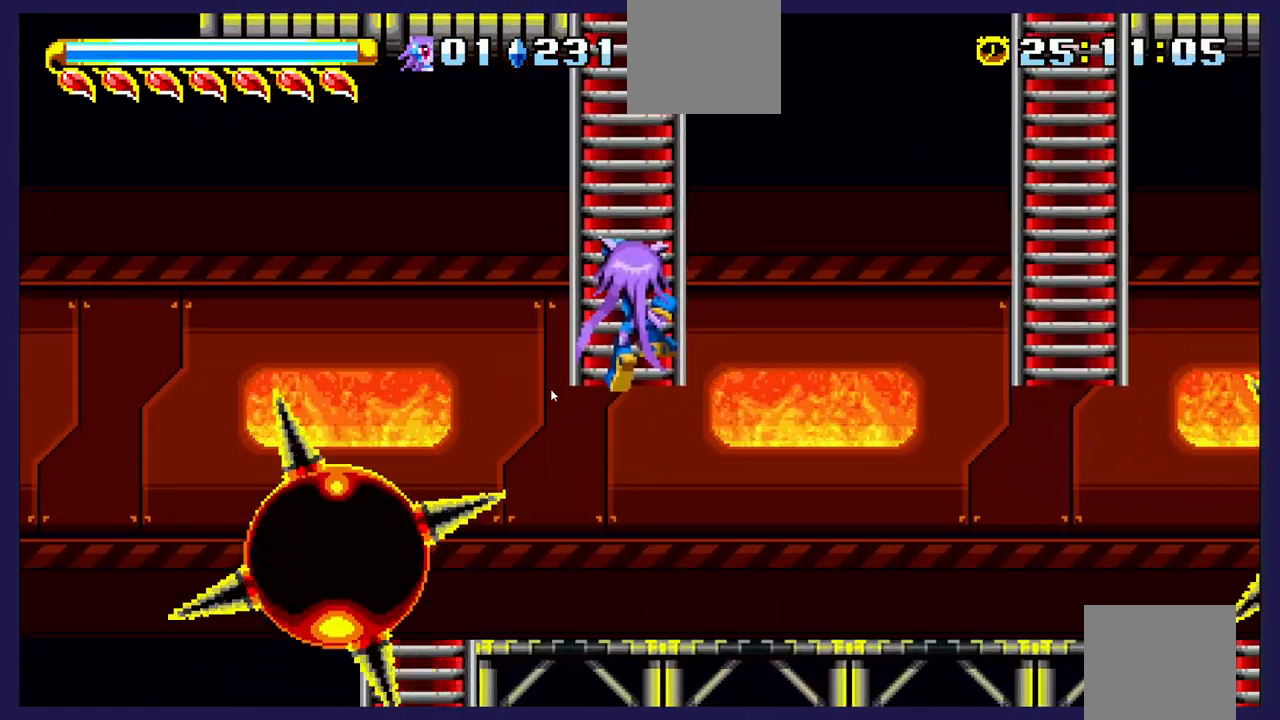
{"buttons": [], "left_stick": "center", "events": [[117, "DPAD_UP", "down"], [300, "DPAD_UP", "up"]]}
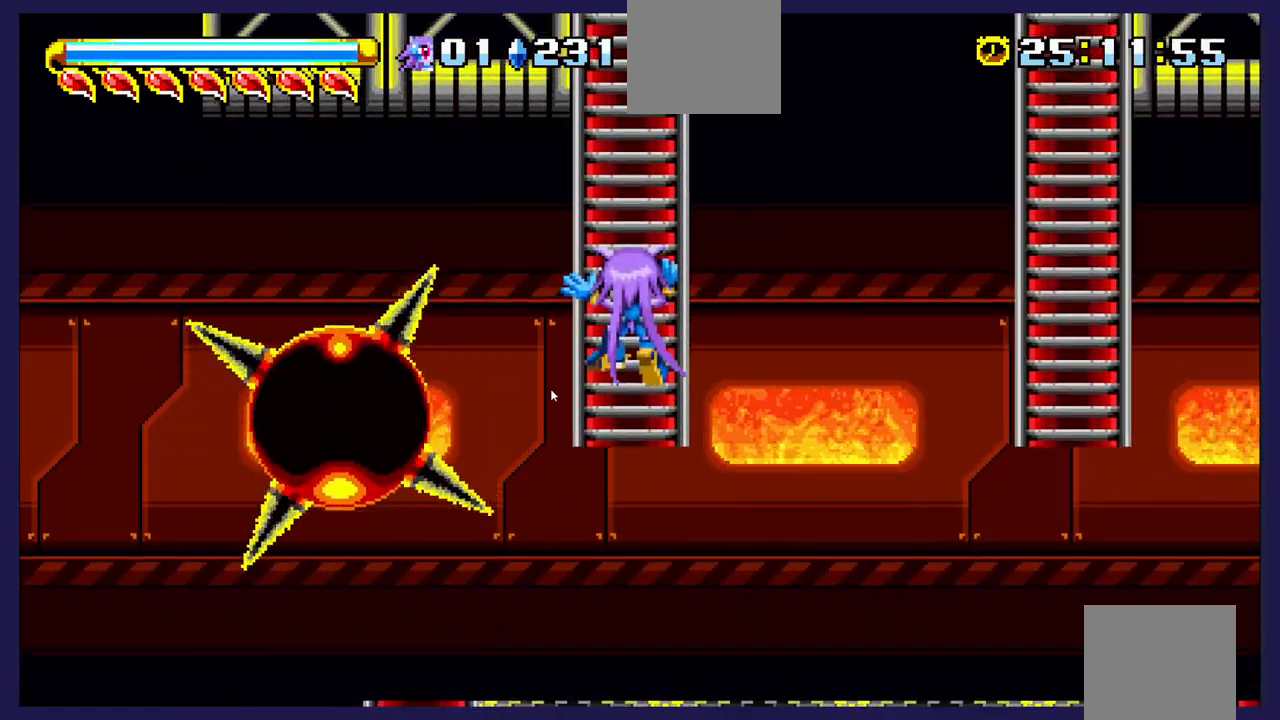
{"buttons": [], "left_stick": "center", "events": [[133, "DPAD_DOWN", "down"], [283, "DPAD_DOWN", "up"]]}
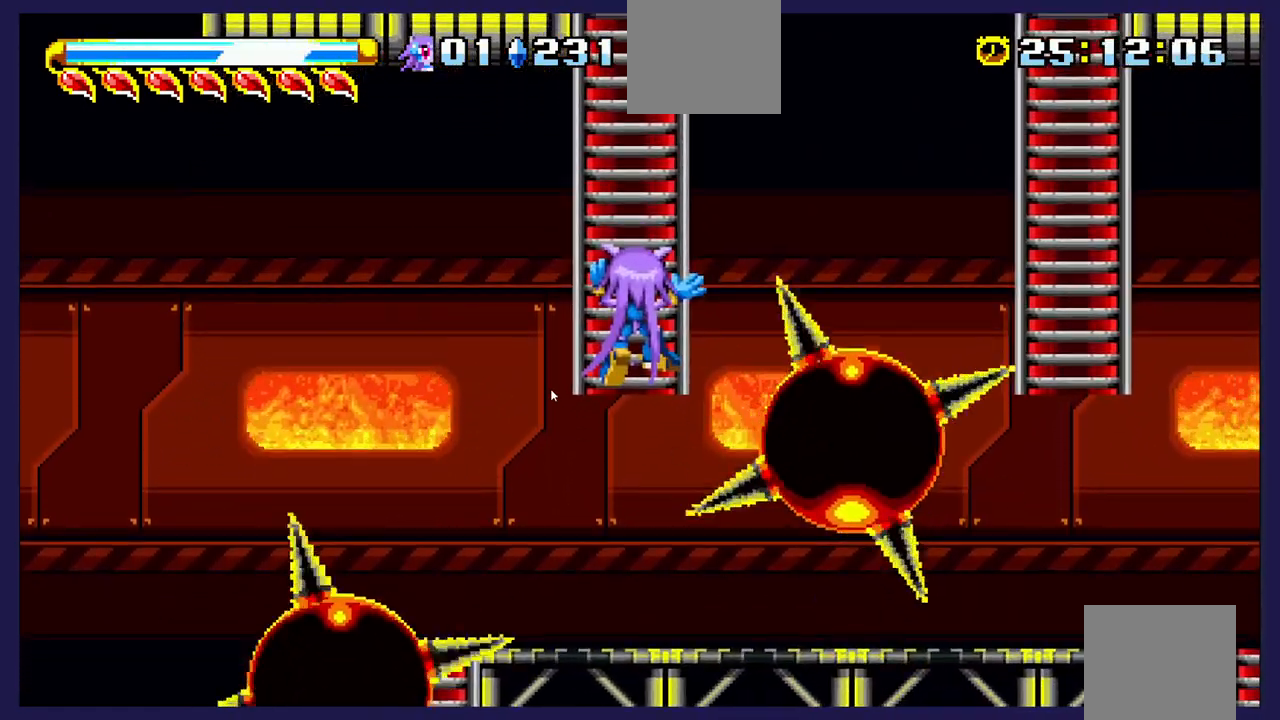
{"buttons": ["DPAD_UP"], "left_stick": "center", "events": [[367, "DPAD_UP", "down"]]}
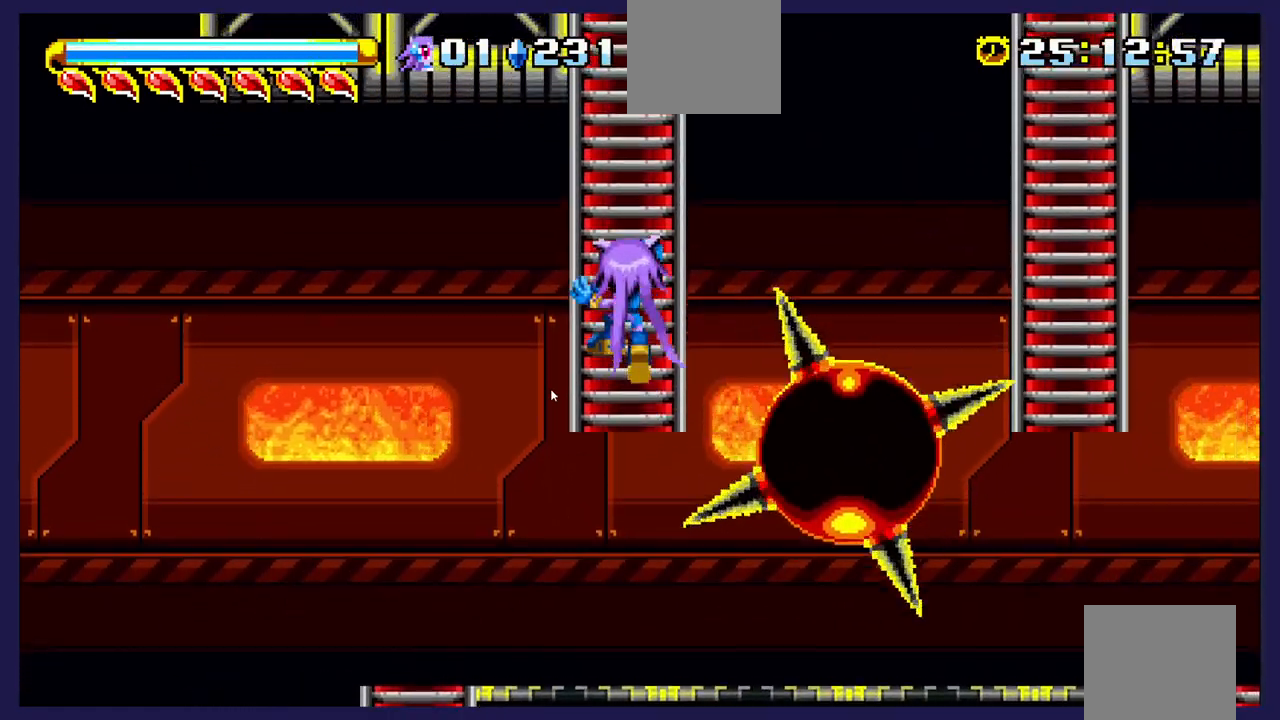
{"buttons": [], "left_stick": "center", "events": [[67, "DPAD_UP", "up"], [317, "DPAD_DOWN", "down"], [500, "DPAD_DOWN", "up"]]}
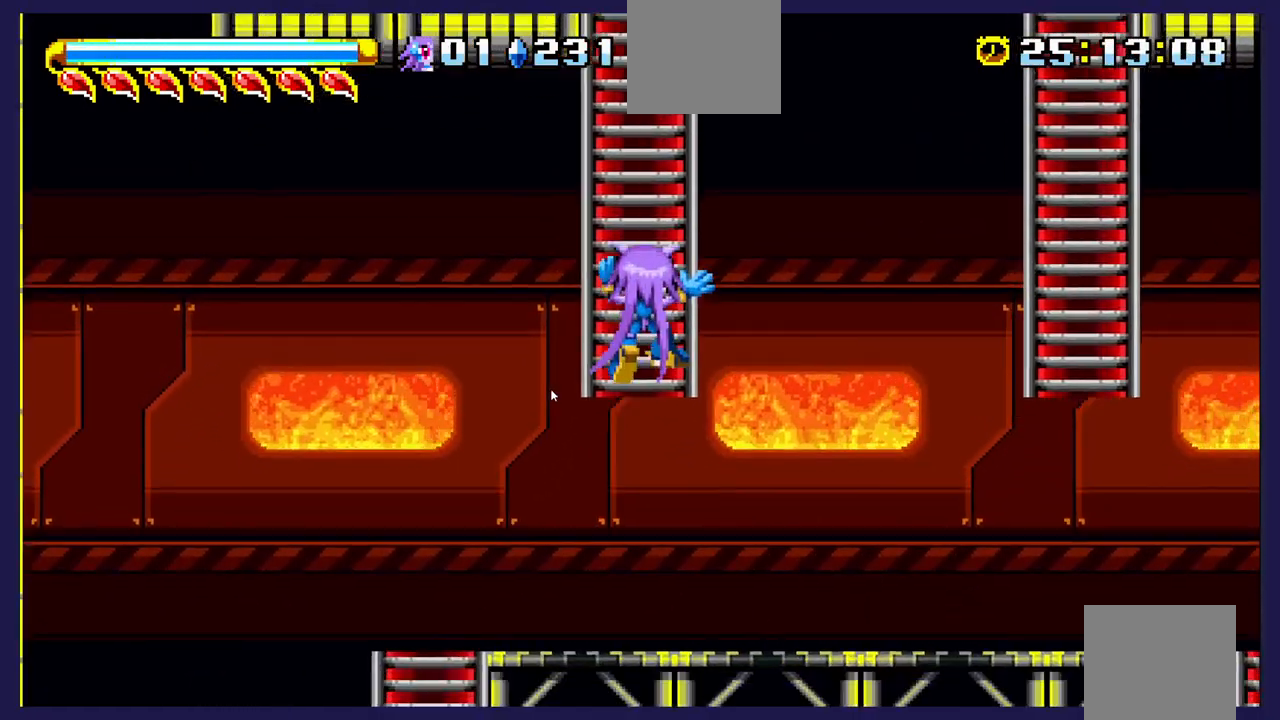
{"buttons": [], "left_stick": "center", "events": [[117, "DPAD_UP", "down"], [483, "DPAD_UP", "up"]]}
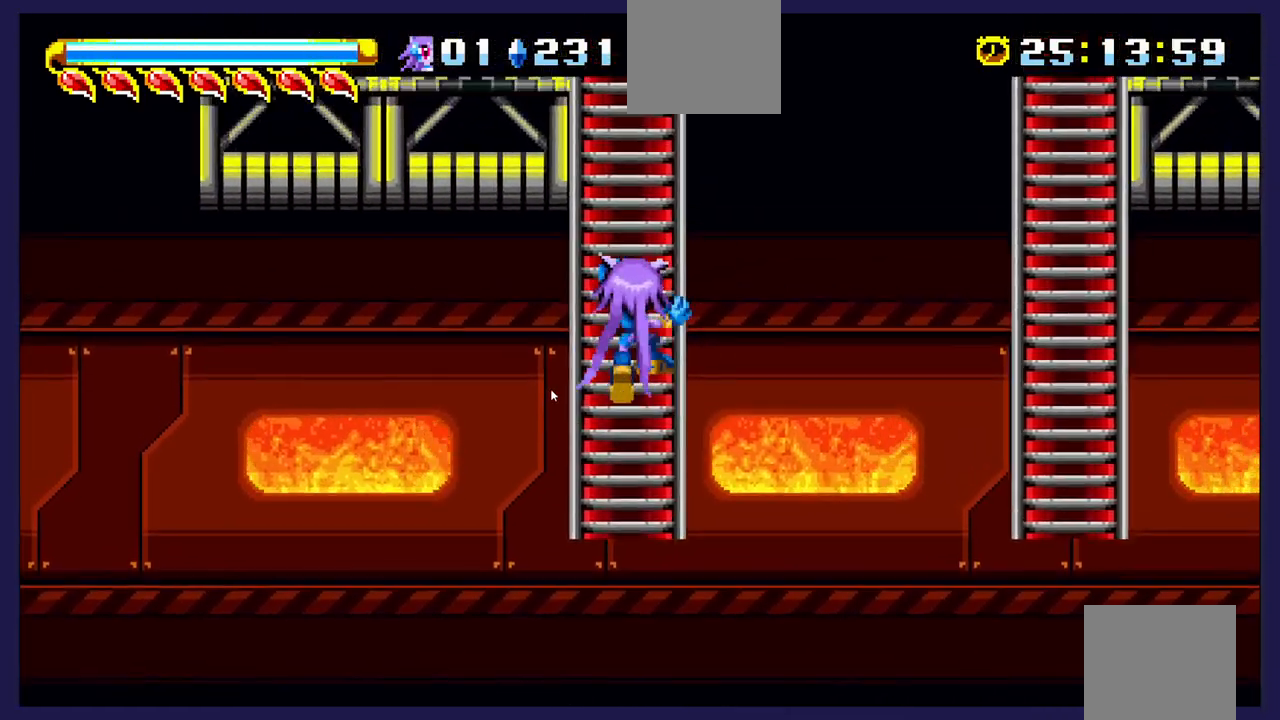
{"buttons": [], "left_stick": "center", "events": [[117, "DPAD_DOWN", "down"], [417, "DPAD_DOWN", "up"]]}
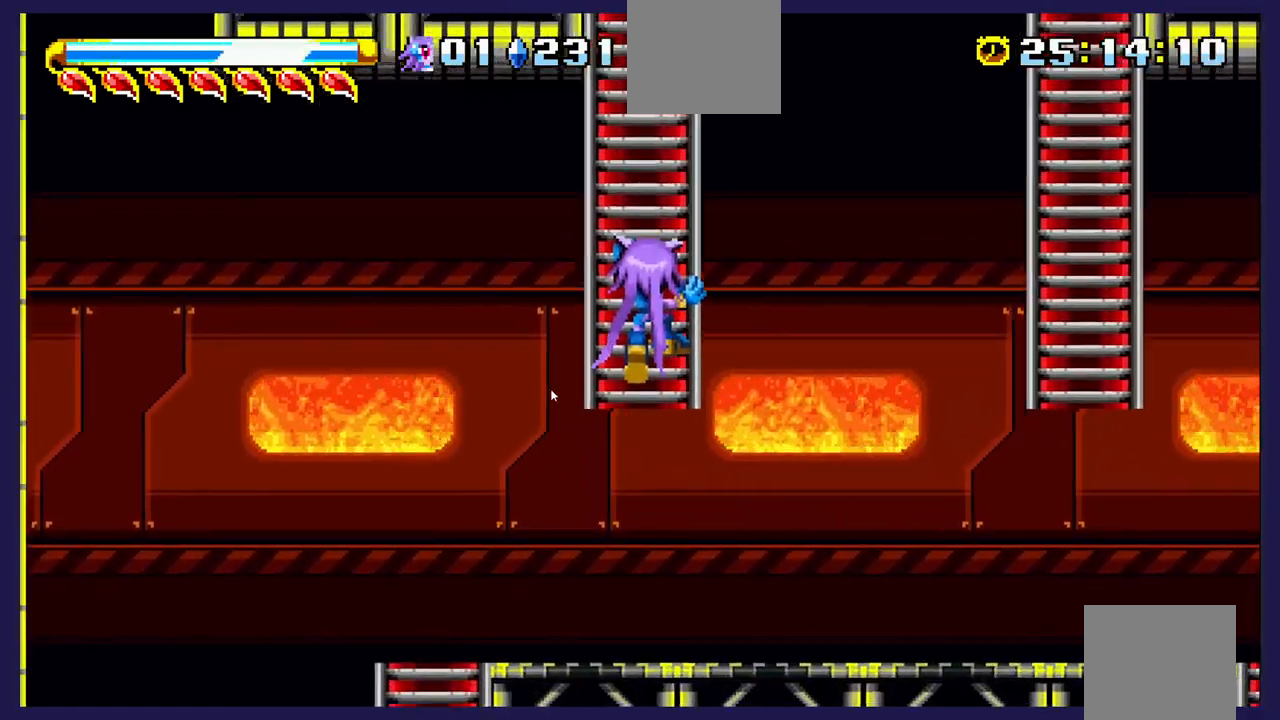
{"buttons": ["DPAD_UP"], "left_stick": "center", "events": [[33, "DPAD_UP", "down"]]}
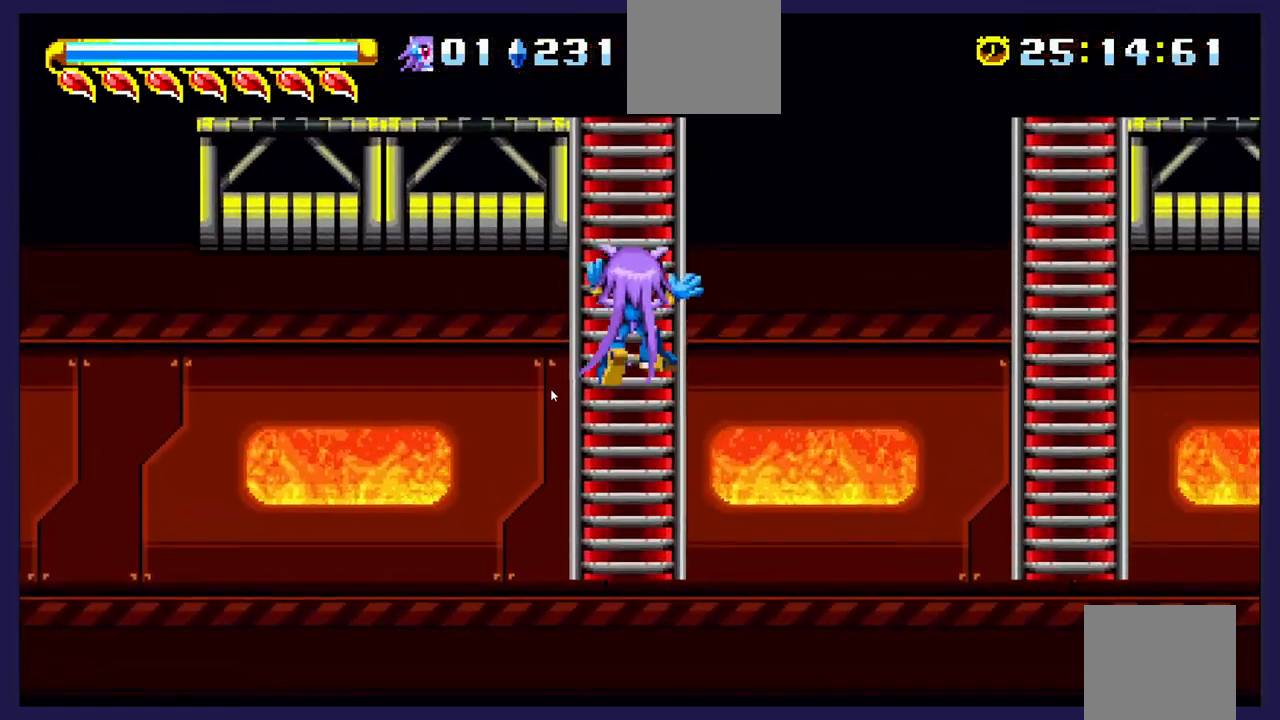
{"buttons": ["DPAD_DOWN"], "left_stick": "center", "events": [[33, "DPAD_UP", "up"], [183, "DPAD_DOWN", "down"]]}
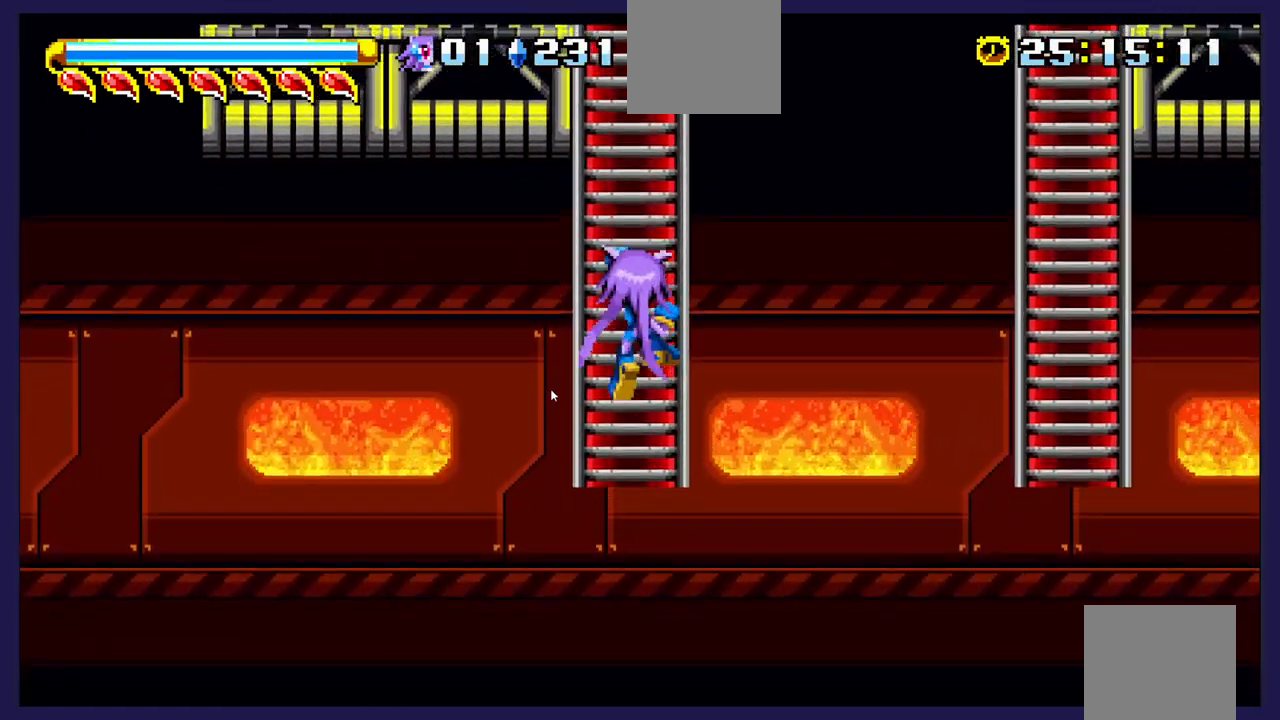
{"buttons": ["DPAD_DOWN"], "left_stick": "center", "events": [[83, "DPAD_DOWN", "up"], [350, "DPAD_DOWN", "down"]]}
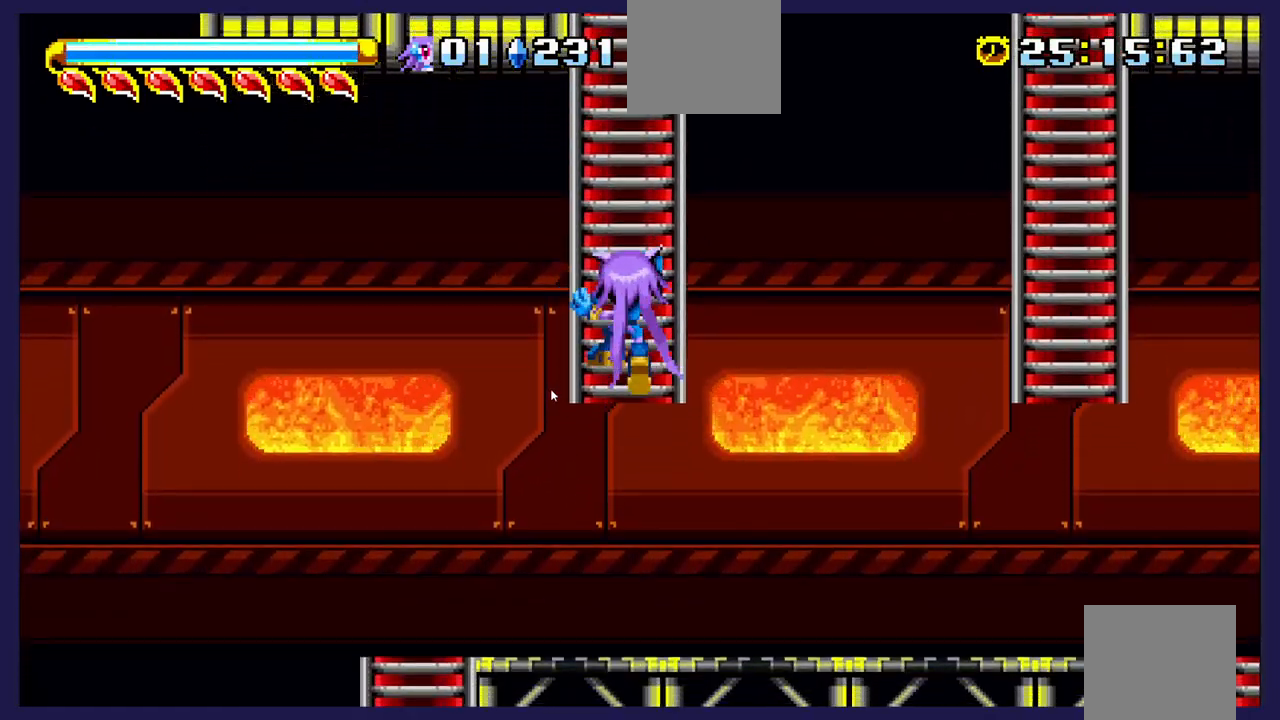
{"buttons": [], "left_stick": "center", "events": [[67, "DPAD_DOWN", "up"]]}
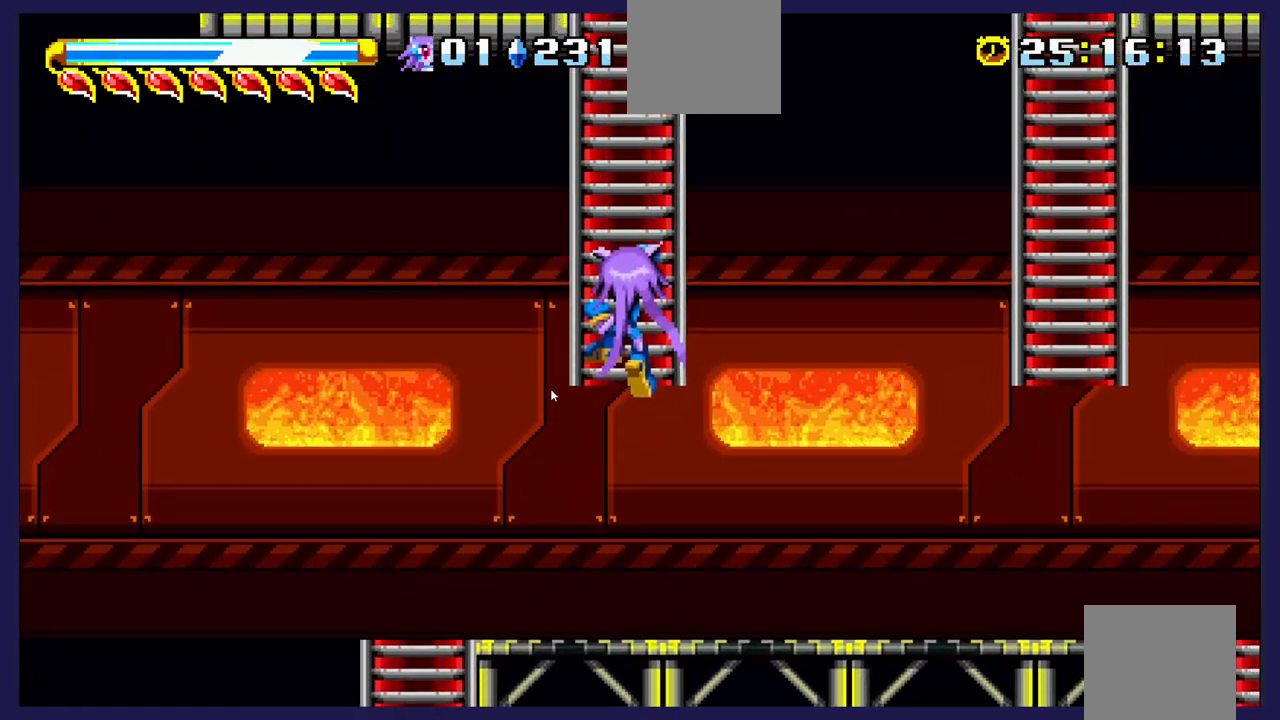
{"buttons": [], "left_stick": "center", "events": [[200, "DPAD_UP", "down"], [350, "DPAD_UP", "up"]]}
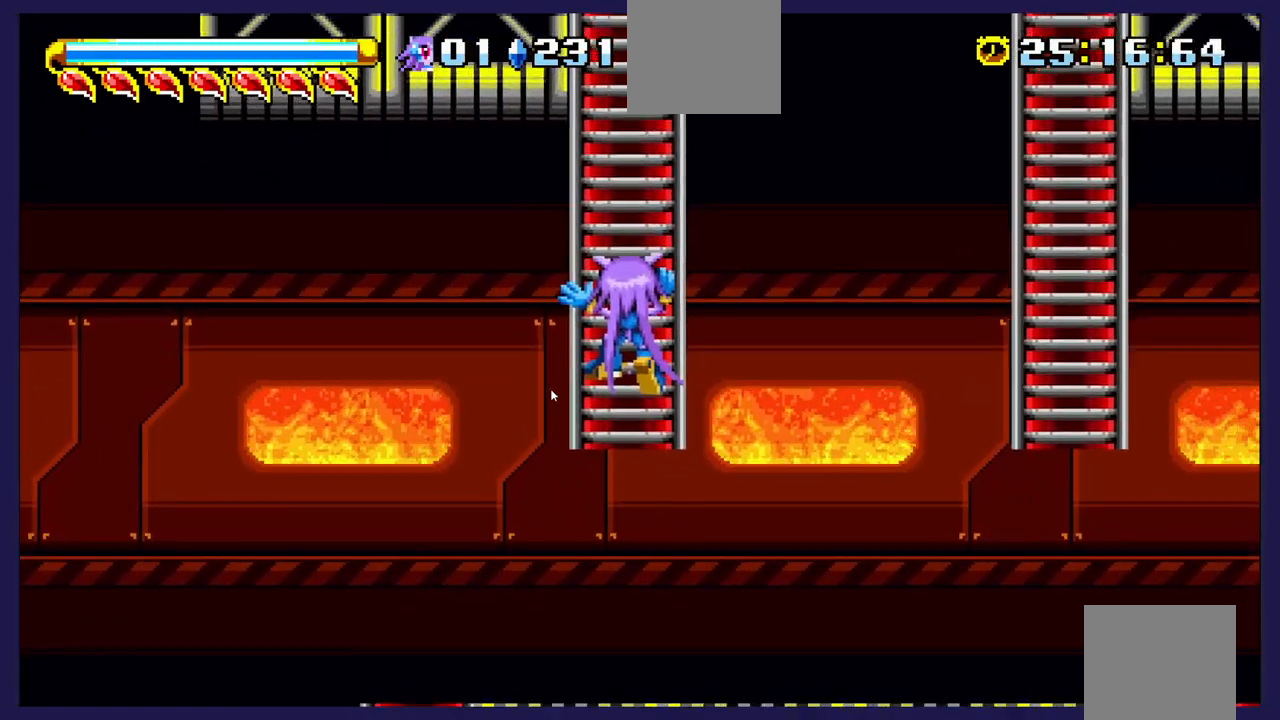
{"buttons": [], "left_stick": "center", "events": [[267, "DPAD_DOWN", "down"], [417, "DPAD_DOWN", "up"]]}
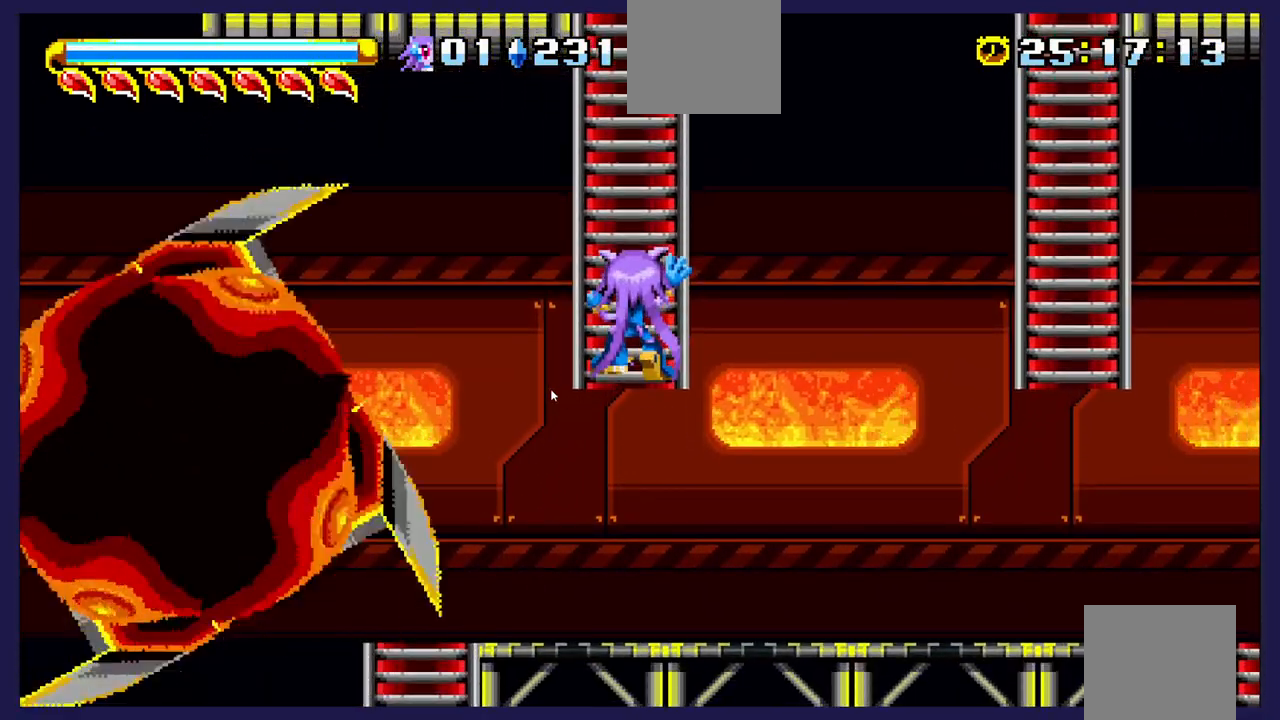
{"buttons": [], "left_stick": "center", "events": [[133, "DPAD_UP", "down"], [300, "DPAD_UP", "up"]]}
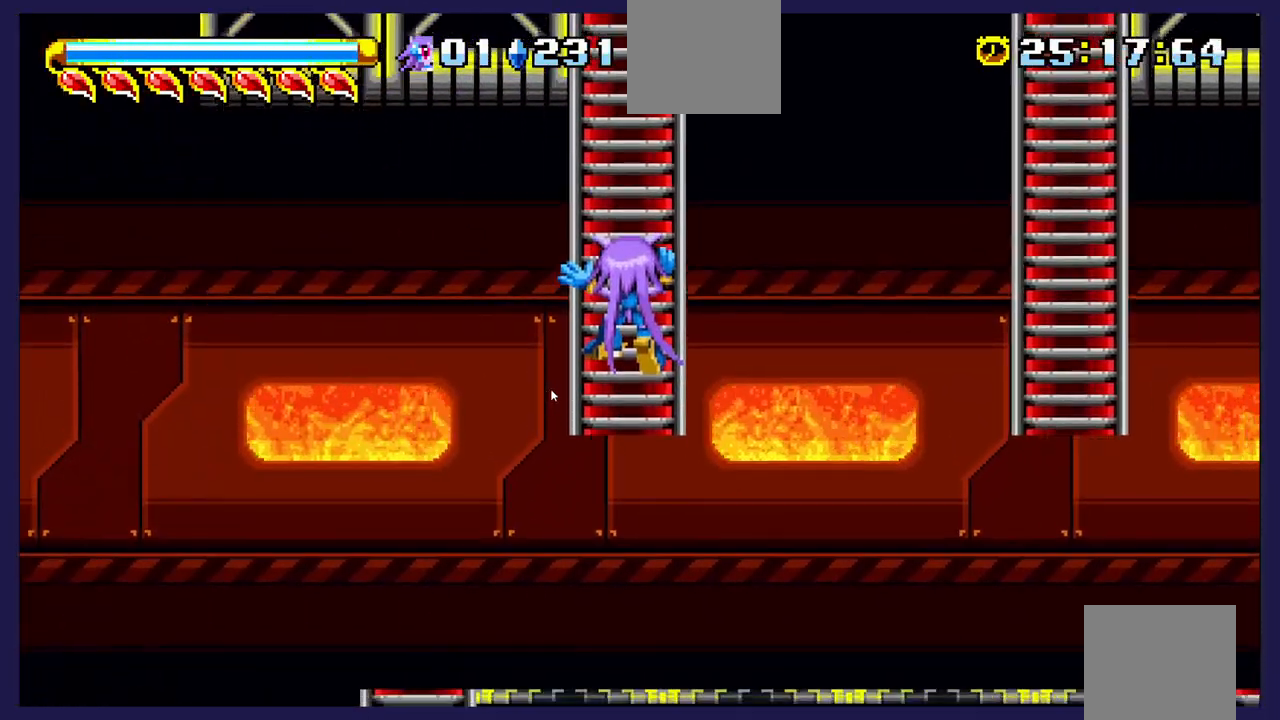
{"buttons": ["DPAD_UP"], "left_stick": "center", "events": [[33, "DPAD_UP", "down"]]}
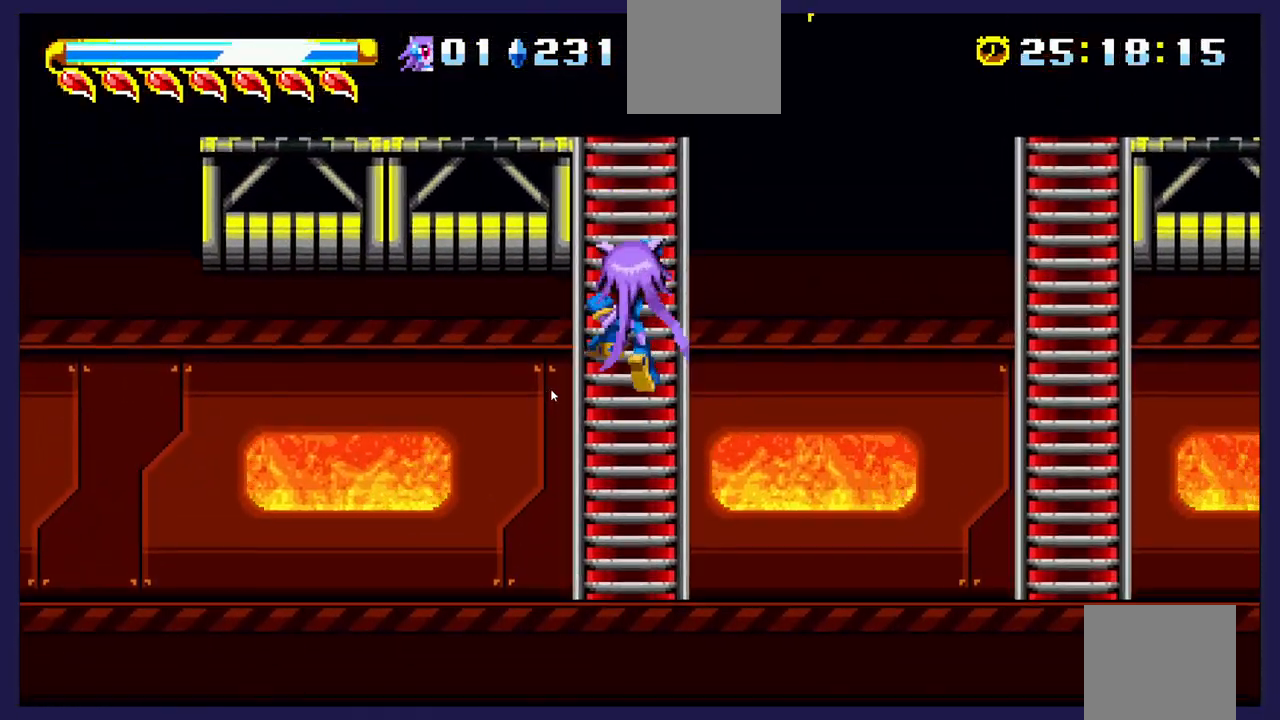
{"buttons": ["DPAD_DOWN"], "left_stick": "center", "events": [[83, "DPAD_UP", "up"], [417, "DPAD_DOWN", "down"]]}
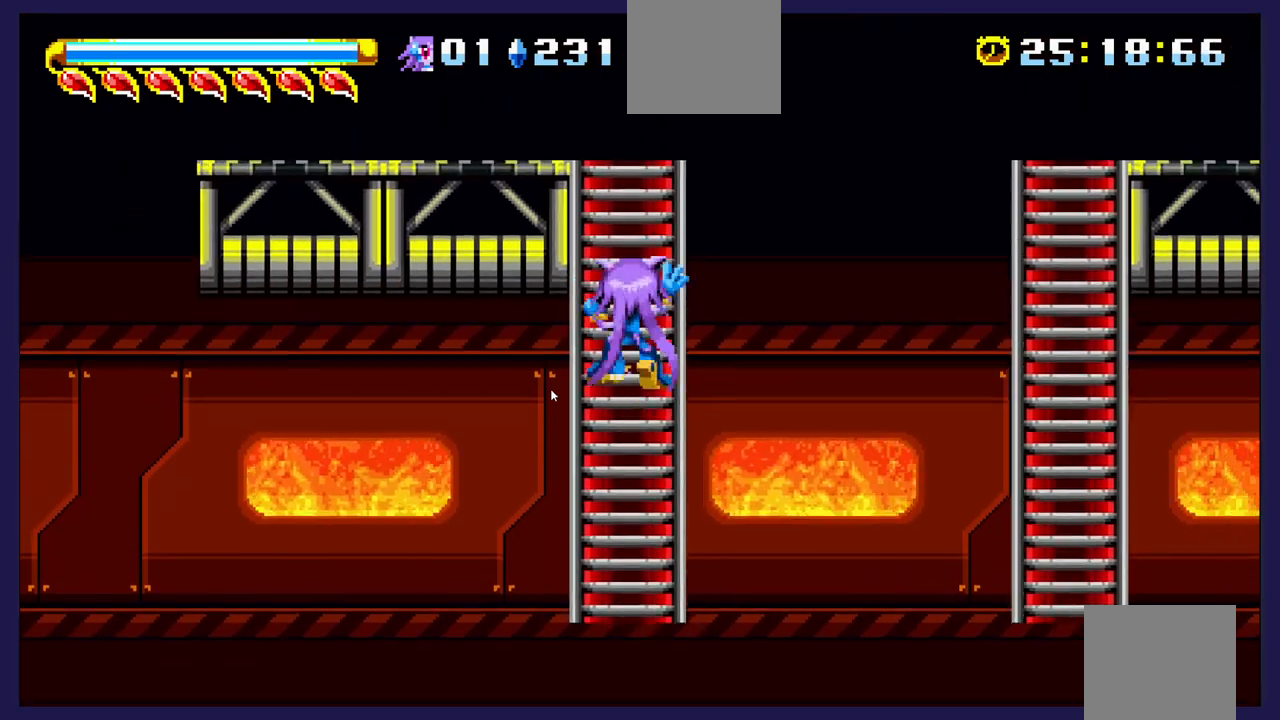
{"buttons": ["DPAD_DOWN"], "left_stick": "center", "events": []}